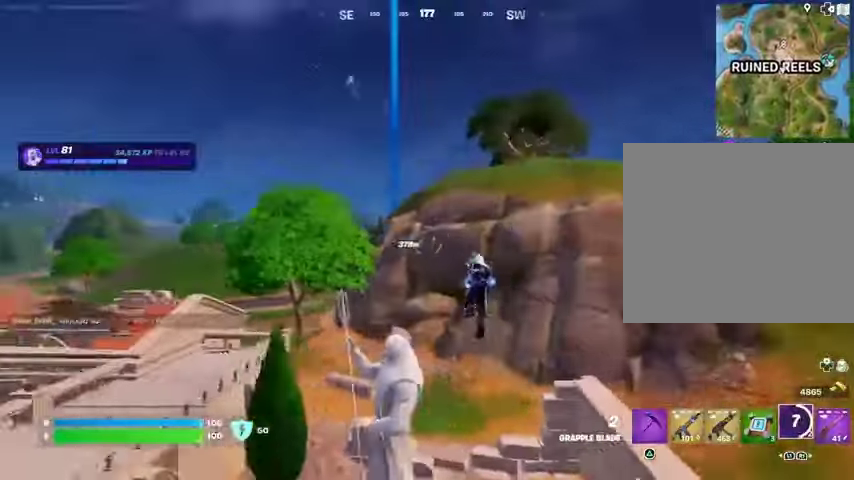
Gameplay with a controller (PlayStation layout); each line is a JSON object with the inputs held at the frame after it. "events" lists button and stick changes between this image and that frame as [ms after this image, input, new state], when the widget could be followed in between.
{"buttons": [], "left_stick": "down", "right_stick": "left", "events": [[133, "right_stick", "left"], [267, "left_stick", "right"], [333, "right_stick", "center"], [433, "left_stick", "down"], [433, "right_stick", "left"]]}
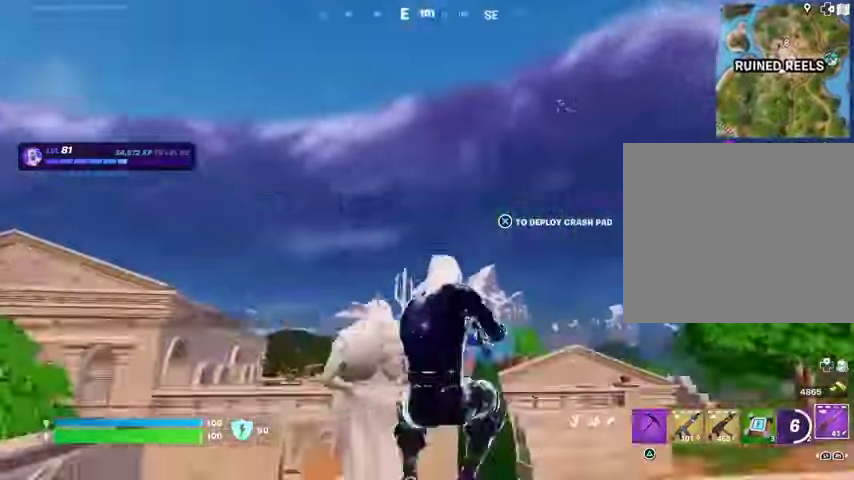
{"buttons": ["L2"], "left_stick": "right", "right_stick": "up-right", "events": [[67, "right_stick", "center"], [233, "left_stick", "down-right"], [300, "L2", "down"], [333, "left_stick", "right"], [467, "right_stick", "up-right"]]}
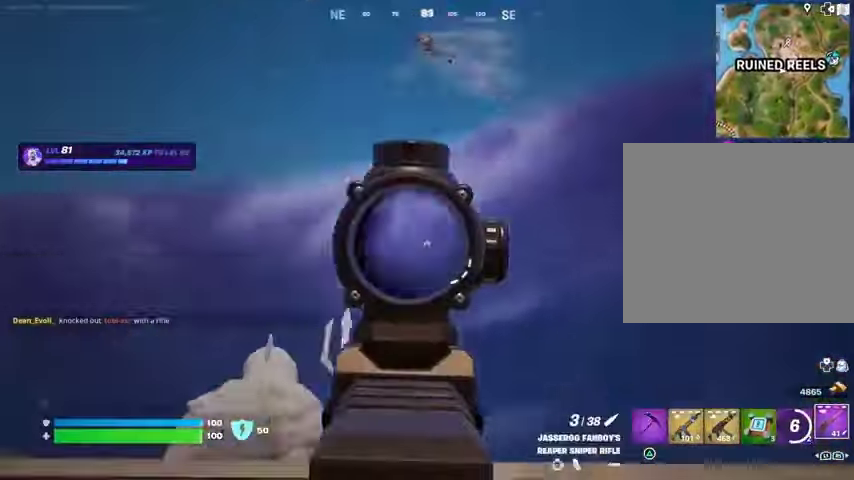
{"buttons": [], "left_stick": "left", "right_stick": "left", "events": [[100, "left_stick", "up"], [100, "right_stick", "up-left"], [167, "left_stick", "left"], [233, "L2", "up"], [233, "right_stick", "left"]]}
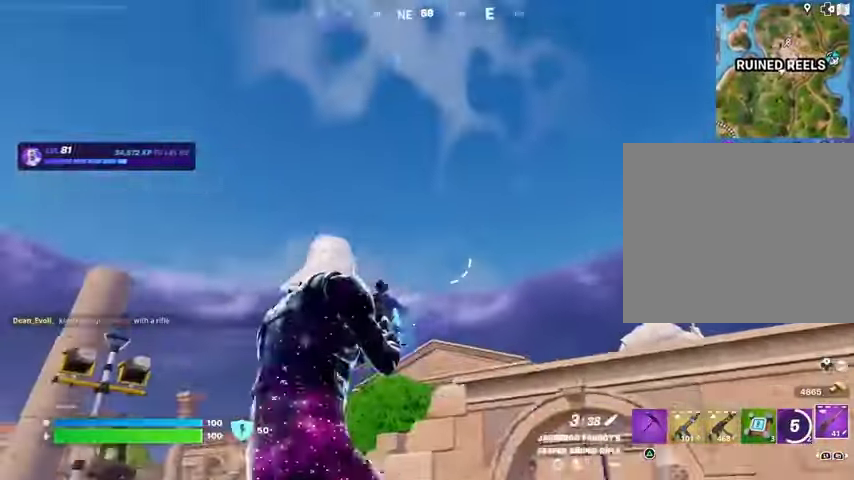
{"buttons": ["R2", "L3"], "left_stick": "up-left", "right_stick": "down", "events": [[33, "right_stick", "center"], [167, "L2", "down"], [367, "right_stick", "right"], [433, "right_stick", "center"], [467, "R2", "down"], [500, "L2", "up"], [500, "L3", "down"], [500, "left_stick", "up-left"], [500, "right_stick", "down"]]}
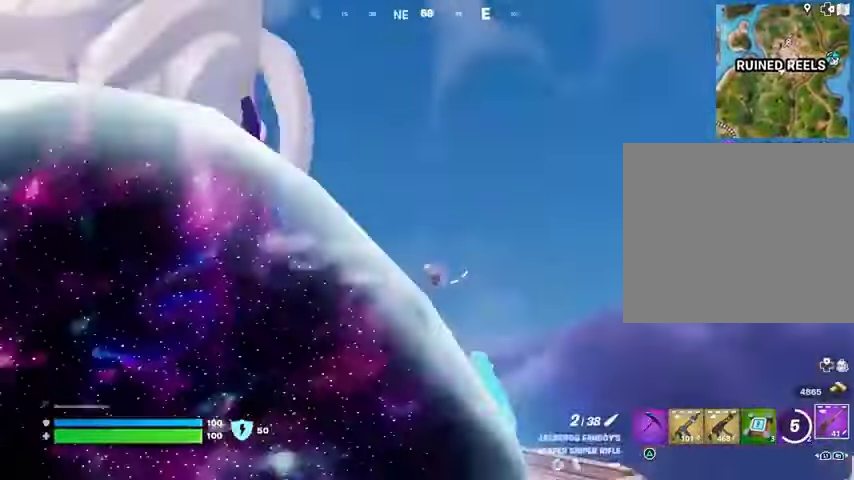
{"buttons": ["L1"], "left_stick": "up-left", "right_stick": "down-left", "events": [[33, "R2", "up"], [67, "right_stick", "down-left"], [100, "L3", "up"], [333, "L1", "down"]]}
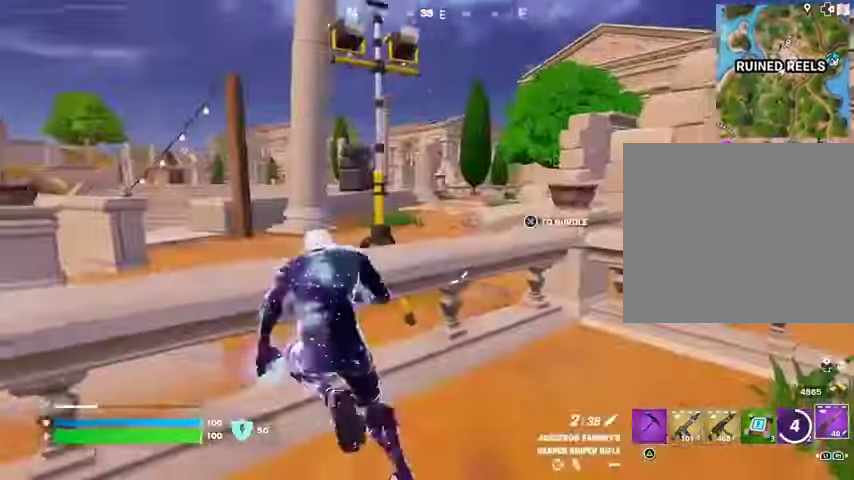
{"buttons": ["L1"], "left_stick": "center", "right_stick": "center", "events": [[33, "right_stick", "center"], [267, "left_stick", "up-right"], [333, "CROSS", "down"], [400, "CROSS", "up"], [433, "left_stick", "center"]]}
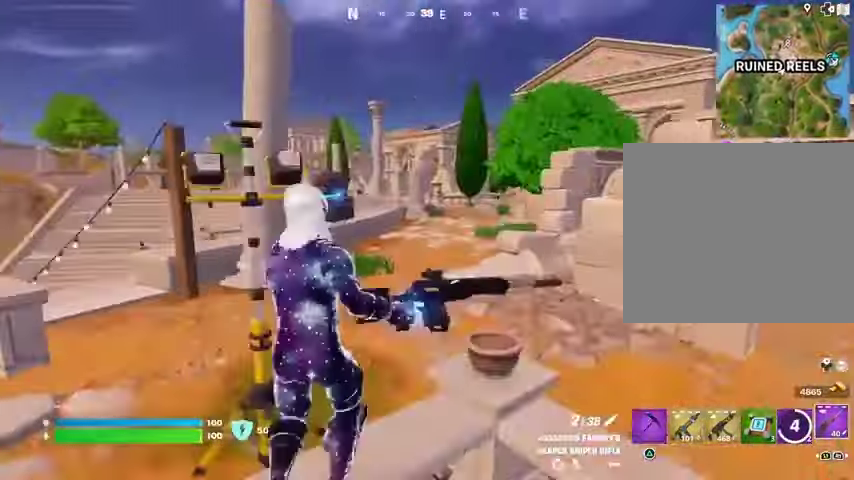
{"buttons": [], "left_stick": "up-left", "right_stick": "center", "events": [[167, "left_stick", "up-left"], [233, "L1", "up"], [333, "L1", "down"], [433, "L1", "up"]]}
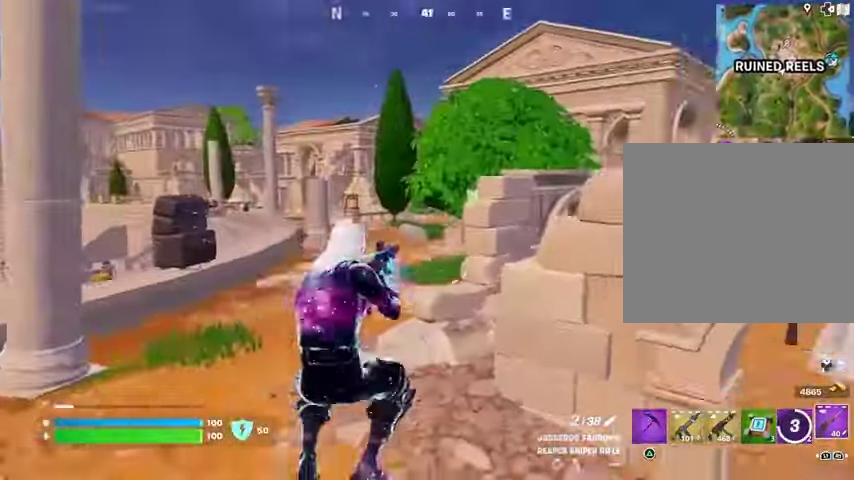
{"buttons": [], "left_stick": "up-left", "right_stick": "center", "events": [[267, "L3", "down"], [333, "L3", "up"], [433, "L1", "down"], [500, "L1", "up"]]}
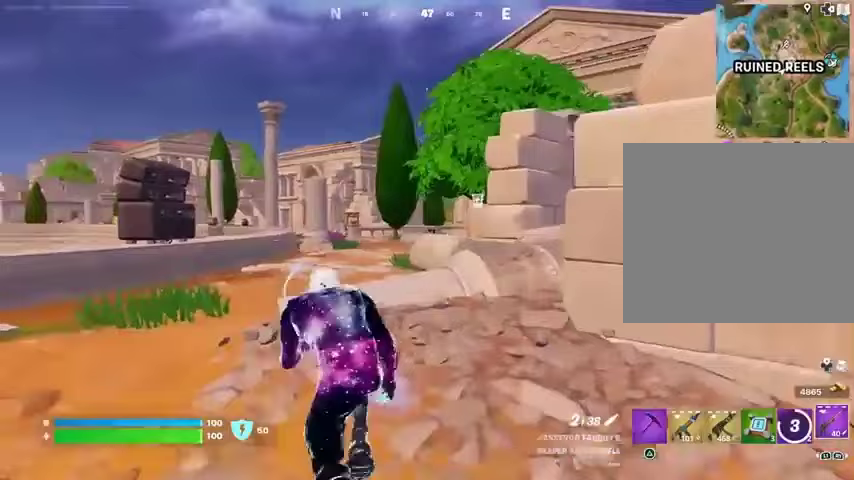
{"buttons": [], "left_stick": "up-left", "right_stick": "center", "events": []}
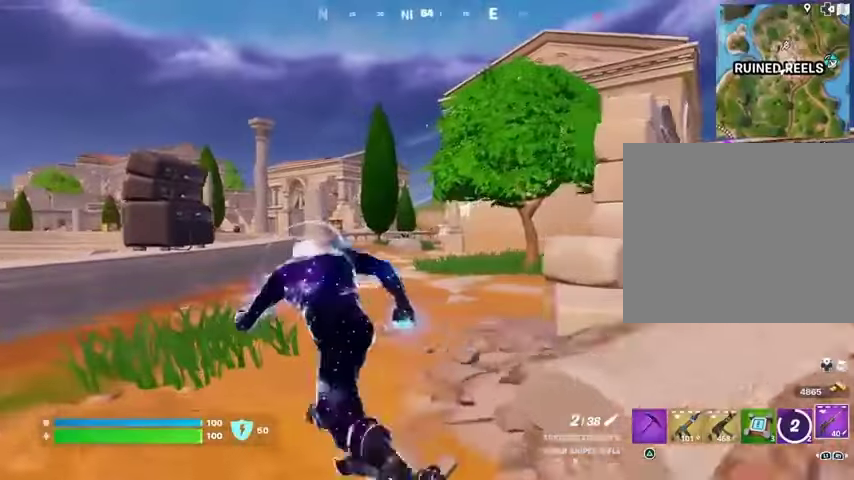
{"buttons": ["L2"], "left_stick": "up-left", "right_stick": "center", "events": [[67, "L2", "down"], [300, "right_stick", "up"], [433, "right_stick", "center"]]}
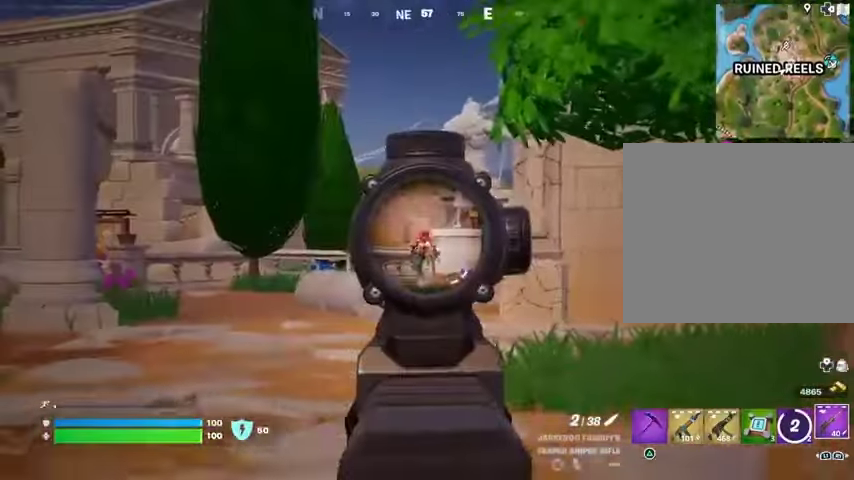
{"buttons": [], "left_stick": "up-right", "right_stick": "center", "events": [[200, "right_stick", "up-left"], [233, "L2", "up"], [233, "L3", "down"], [233, "R2", "down"], [267, "right_stick", "down-left"], [300, "R2", "up"], [333, "L3", "up"], [367, "right_stick", "center"], [500, "left_stick", "up-right"]]}
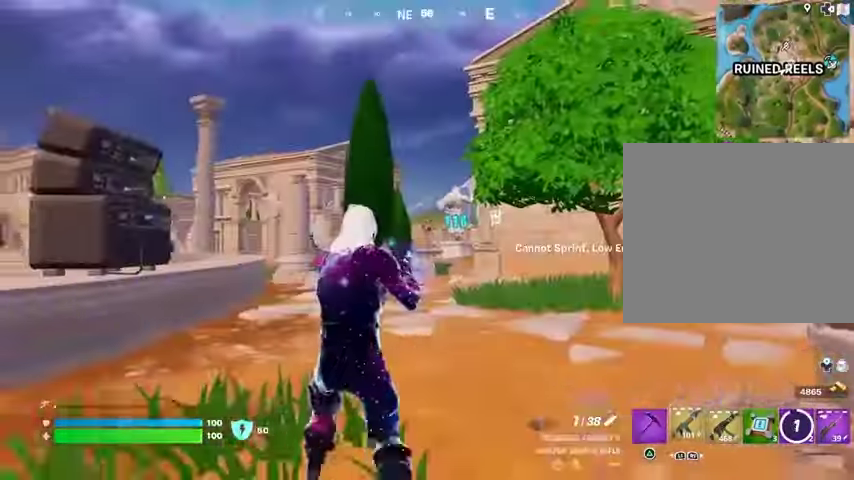
{"buttons": ["L2"], "left_stick": "up-left", "right_stick": "center", "events": [[233, "left_stick", "up"], [433, "L2", "down"], [433, "left_stick", "up-left"]]}
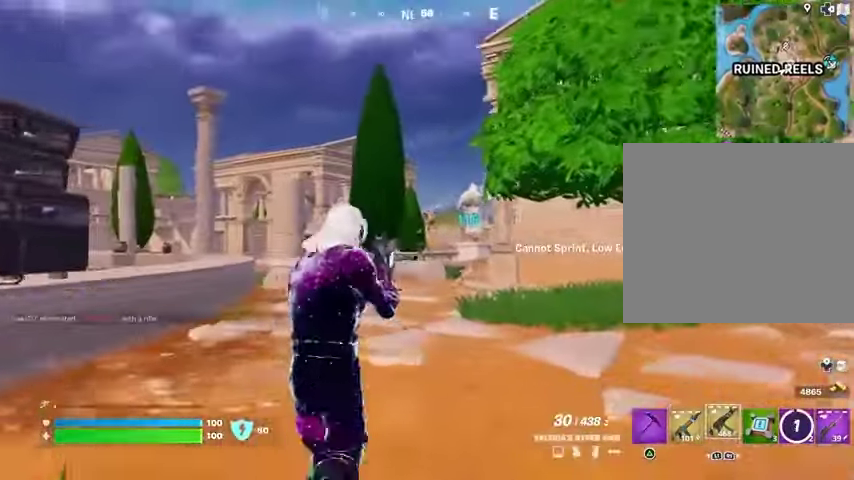
{"buttons": ["L2", "R2"], "left_stick": "down-left", "right_stick": "down-left", "events": [[33, "right_stick", "up-right"], [67, "R2", "down"], [100, "left_stick", "up"], [133, "right_stick", "center"], [233, "left_stick", "left"], [233, "right_stick", "down-left"], [500, "left_stick", "down-left"]]}
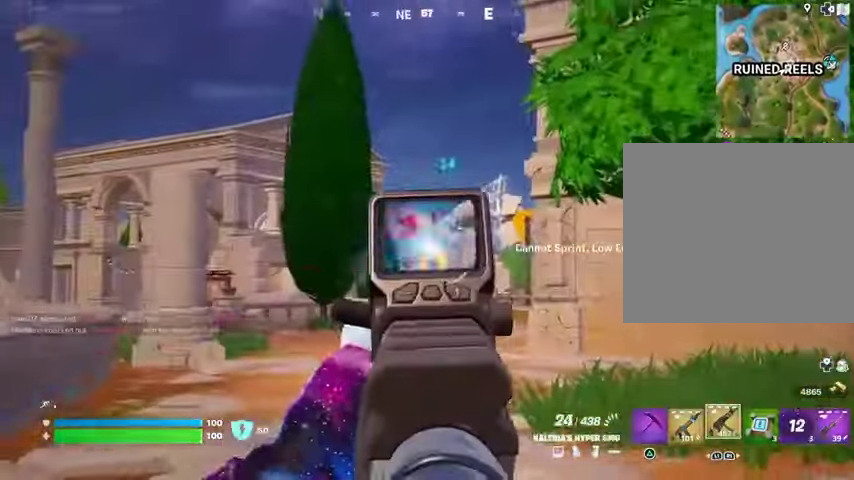
{"buttons": ["R2", "R3"], "left_stick": "down-left", "right_stick": "center", "events": [[133, "right_stick", "center"], [167, "R3", "down"], [200, "L2", "up"], [200, "right_stick", "down"], [233, "R3", "up"], [300, "R1", "down"], [400, "R1", "up"], [433, "R3", "down"], [467, "right_stick", "center"]]}
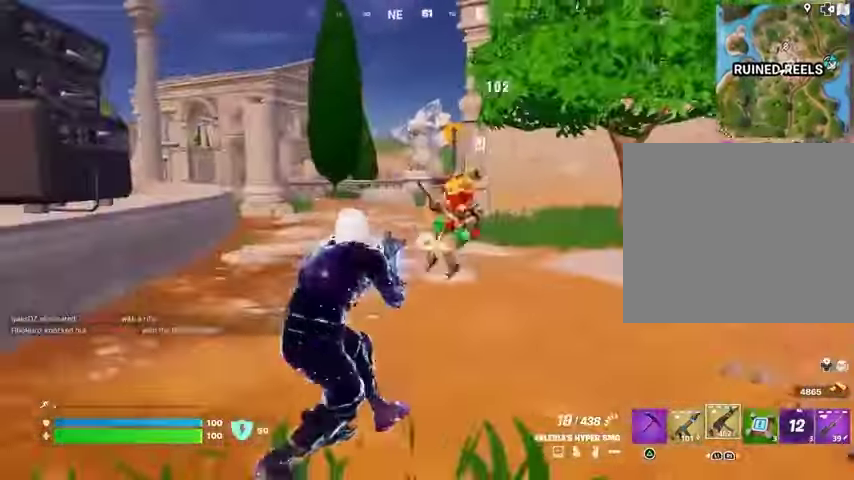
{"buttons": [], "left_stick": "left", "right_stick": "center", "events": [[33, "R3", "up"], [100, "right_stick", "right"], [267, "R1", "down"], [300, "left_stick", "left"], [333, "R2", "up"], [367, "R1", "up"], [467, "right_stick", "center"]]}
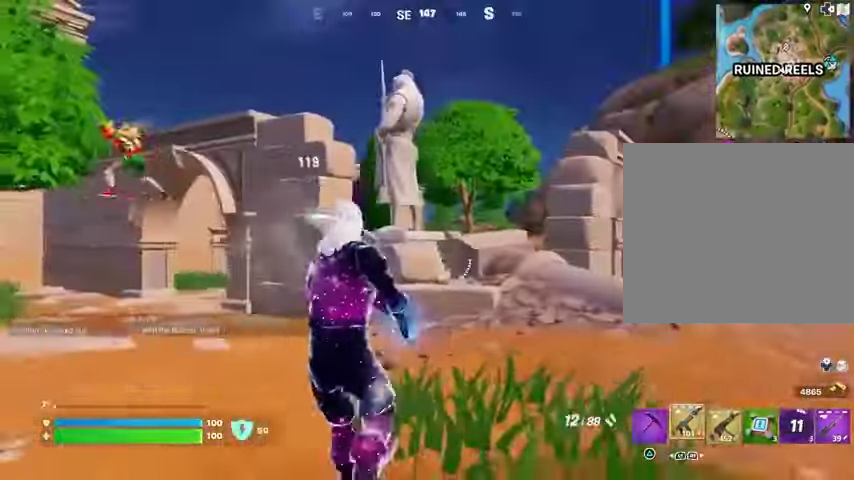
{"buttons": [], "left_stick": "up", "right_stick": "center", "events": [[167, "right_stick", "left"], [300, "R2", "down"], [300, "right_stick", "center"], [367, "left_stick", "up"], [367, "right_stick", "right"], [400, "R2", "up"], [467, "right_stick", "center"]]}
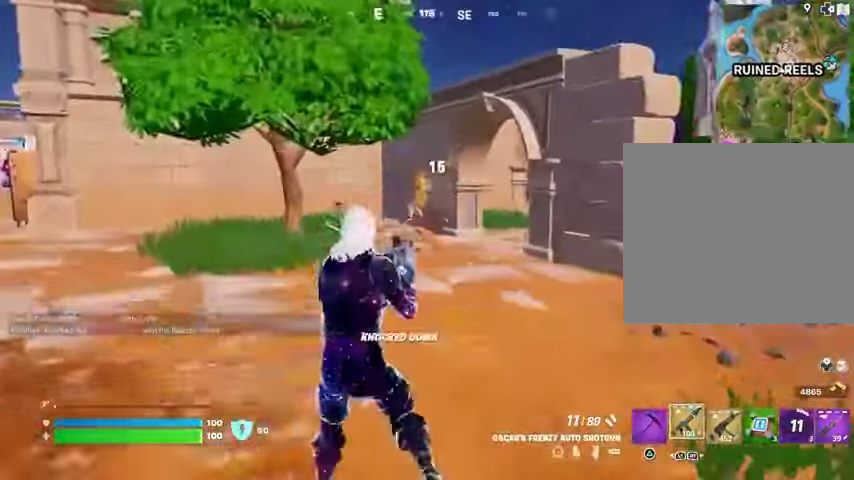
{"buttons": [], "left_stick": "up-right", "right_stick": "left", "events": [[167, "L1", "down"], [167, "right_stick", "up"], [233, "right_stick", "center"], [300, "L1", "up"], [367, "left_stick", "up-right"], [400, "L1", "down"], [400, "right_stick", "left"], [467, "L1", "up"]]}
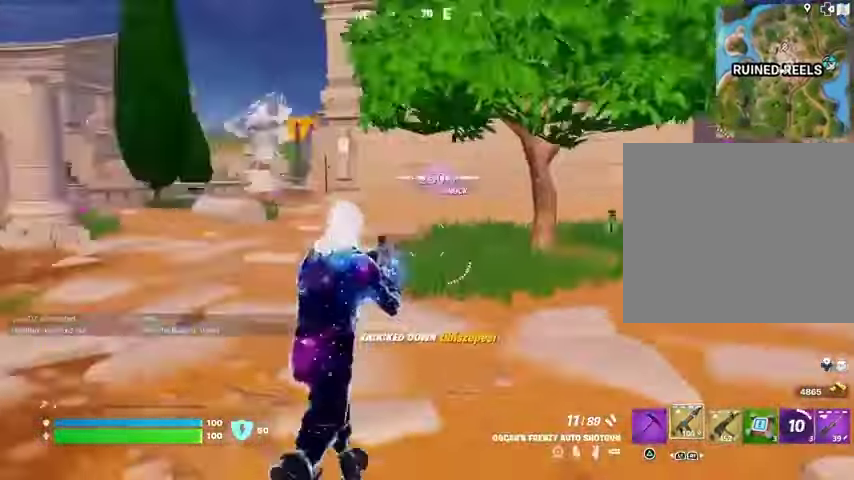
{"buttons": [], "left_stick": "up-left", "right_stick": "right", "events": [[233, "right_stick", "center"], [333, "left_stick", "up"], [400, "right_stick", "right"], [433, "left_stick", "up-left"]]}
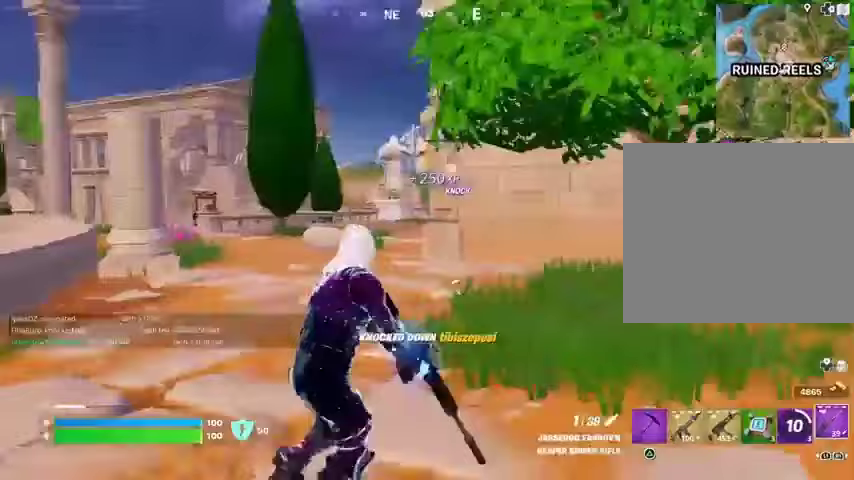
{"buttons": ["L1"], "left_stick": "up-left", "right_stick": "center", "events": [[133, "right_stick", "center"], [333, "right_stick", "right"], [400, "L1", "down"], [467, "right_stick", "center"]]}
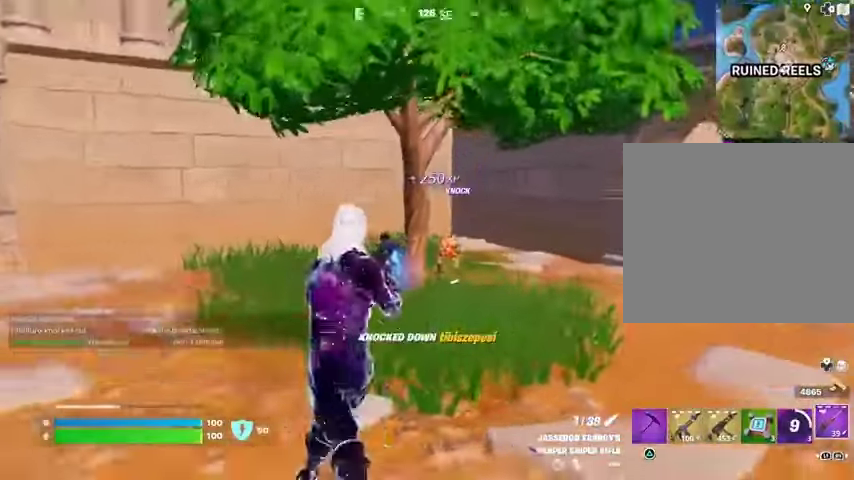
{"buttons": ["L2"], "left_stick": "right", "right_stick": "center", "events": [[67, "L1", "up"], [67, "L2", "down"], [67, "left_stick", "right"], [67, "right_stick", "right"], [133, "right_stick", "center"]]}
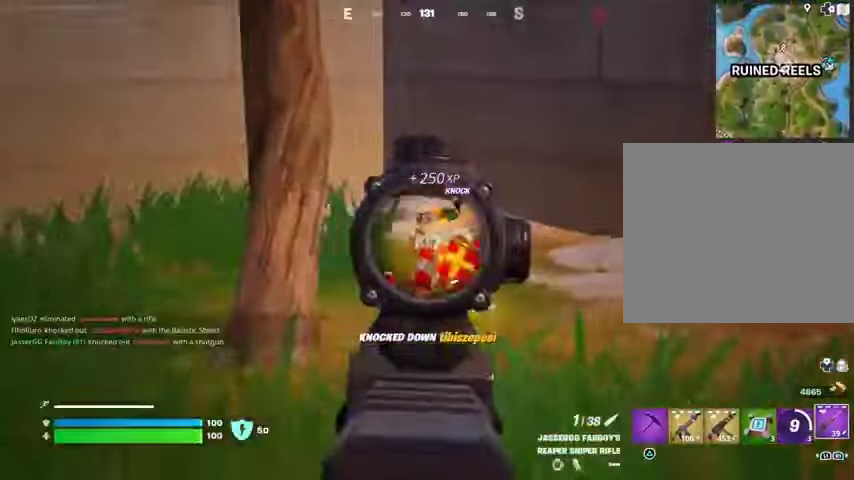
{"buttons": [], "left_stick": "up", "right_stick": "down-left", "events": [[100, "right_stick", "down-left"], [233, "L2", "up"], [233, "R2", "down"], [233, "right_stick", "center"], [267, "R2", "up"], [333, "left_stick", "up-right"], [333, "right_stick", "down-left"], [500, "left_stick", "up"]]}
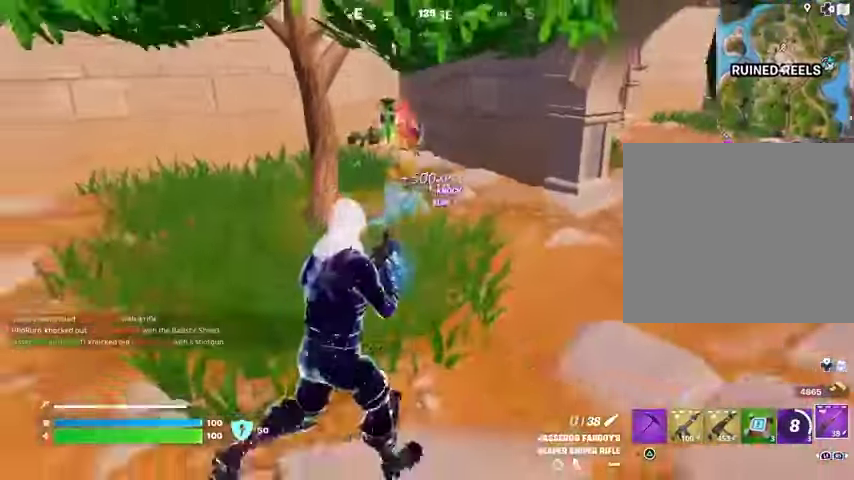
{"buttons": [], "left_stick": "up", "right_stick": "center", "events": [[33, "right_stick", "center"], [267, "TRIANGLE", "down"], [300, "TRIANGLE", "up"]]}
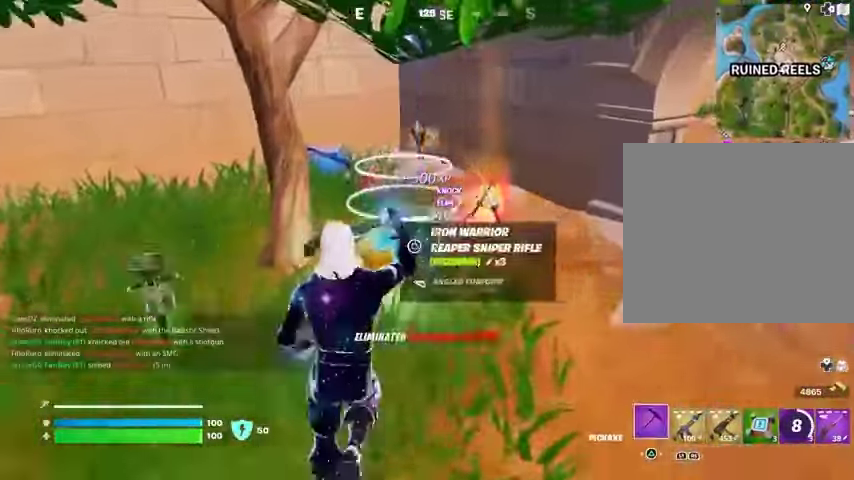
{"buttons": [], "left_stick": "left", "right_stick": "left", "events": [[100, "L3", "down"], [167, "L3", "up"], [200, "left_stick", "up-right"], [233, "right_stick", "down-right"], [400, "right_stick", "left"], [433, "left_stick", "left"]]}
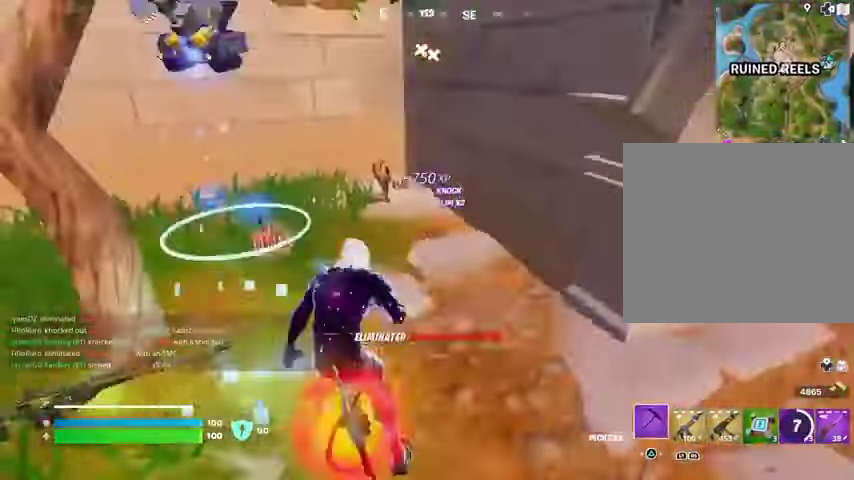
{"buttons": [], "left_stick": "down-left", "right_stick": "right", "events": [[67, "left_stick", "up-left"], [133, "right_stick", "right"], [433, "L1", "down"], [500, "L1", "up"], [500, "left_stick", "down-left"]]}
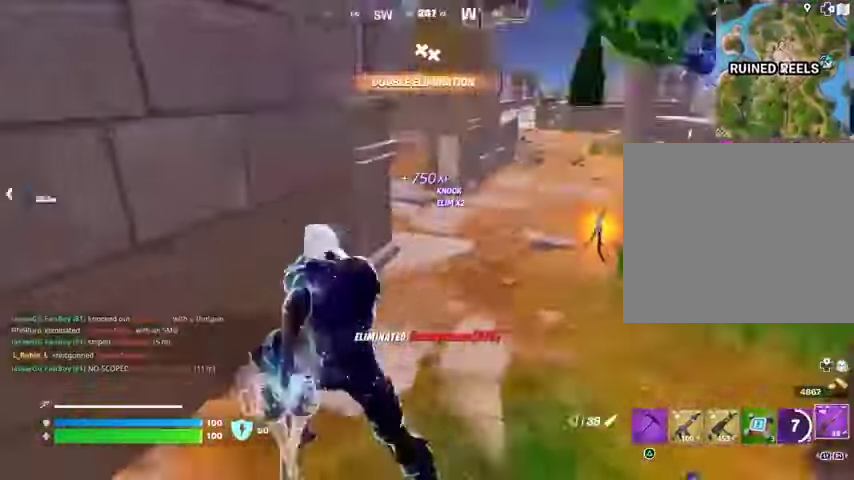
{"buttons": [], "left_stick": "up", "right_stick": "center", "events": [[133, "left_stick", "down-right"], [133, "right_stick", "center"], [200, "left_stick", "right"], [367, "left_stick", "up-right"], [467, "left_stick", "up"]]}
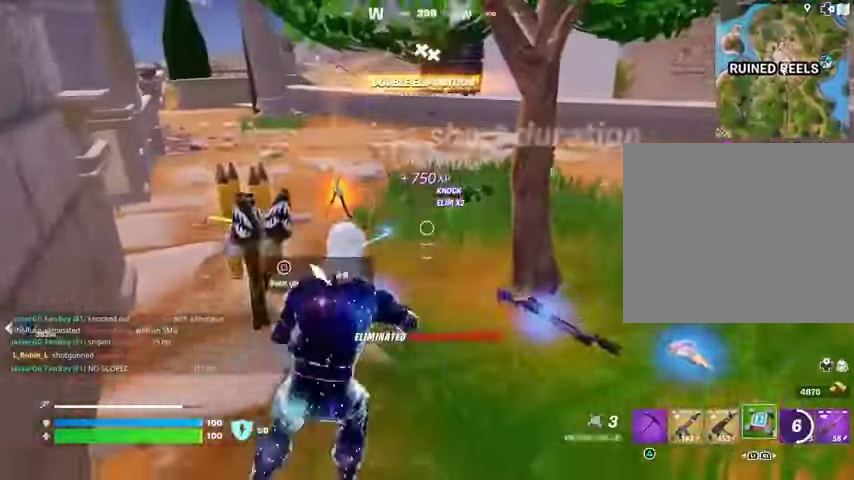
{"buttons": ["SQUARE", "L1"], "left_stick": "up-left", "right_stick": "center", "events": [[267, "left_stick", "up-left"], [433, "L1", "down"], [500, "SQUARE", "down"]]}
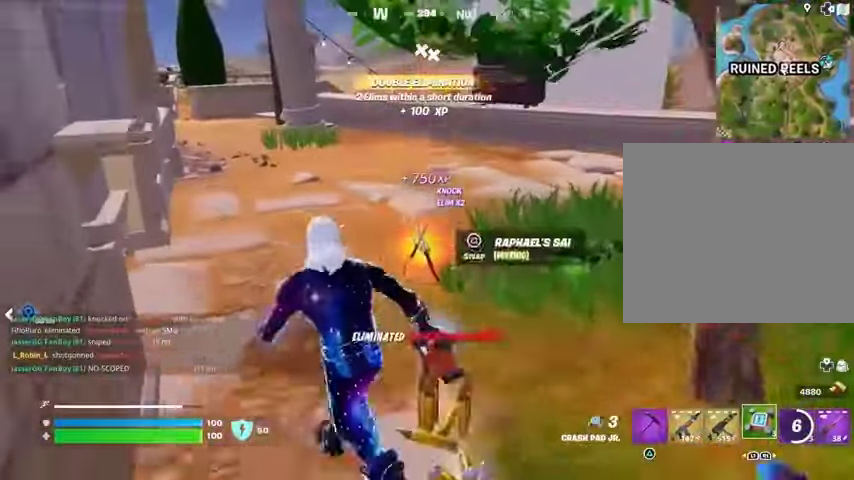
{"buttons": [], "left_stick": "up", "right_stick": "center", "events": [[33, "L1", "up"], [33, "R1", "down"], [33, "SQUARE", "up"], [33, "left_stick", "up"], [100, "R1", "up"], [200, "left_stick", "up-right"], [200, "right_stick", "left"], [433, "right_stick", "center"], [467, "left_stick", "up"]]}
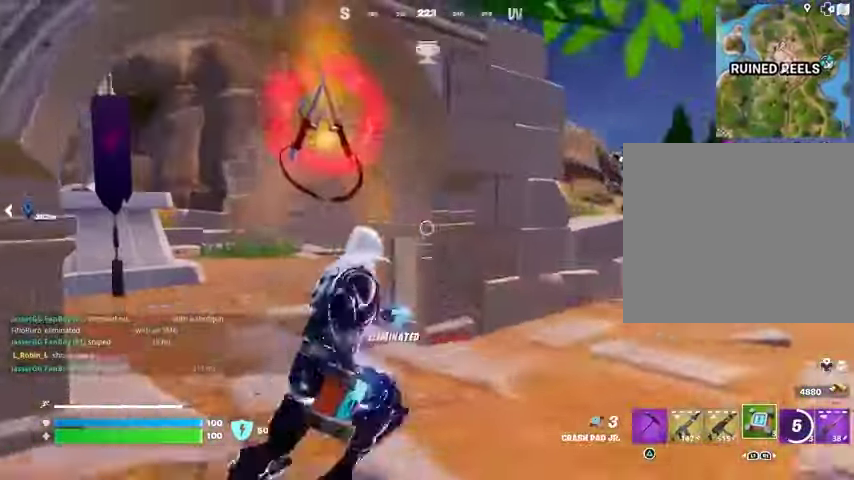
{"buttons": [], "left_stick": "up-left", "right_stick": "up", "events": [[33, "left_stick", "up-left"], [367, "L3", "down"], [467, "L3", "up"], [500, "right_stick", "up"]]}
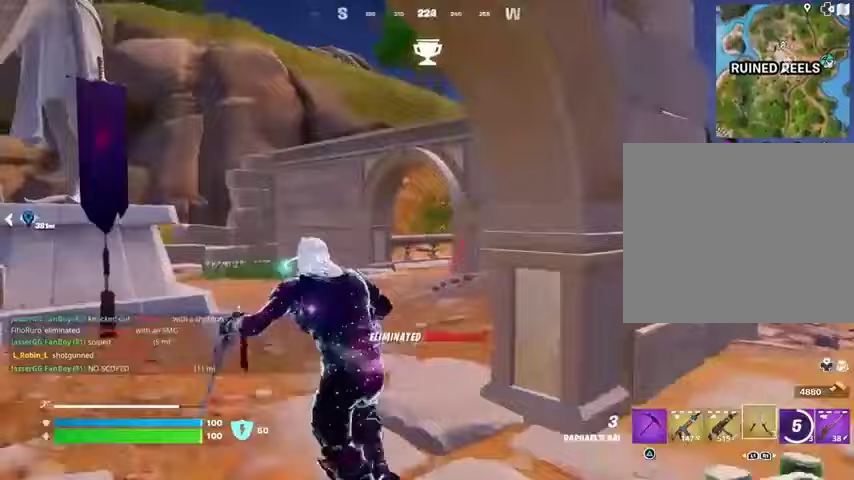
{"buttons": ["DPAD_RIGHT"], "left_stick": "center", "right_stick": "center", "events": [[67, "L3", "down"], [133, "L3", "up"], [133, "left_stick", "up"], [133, "right_stick", "center"], [267, "left_stick", "center"], [300, "R3", "down"], [367, "R3", "up"], [400, "DPAD_UP", "down"], [500, "DPAD_RIGHT", "down"], [500, "DPAD_UP", "up"]]}
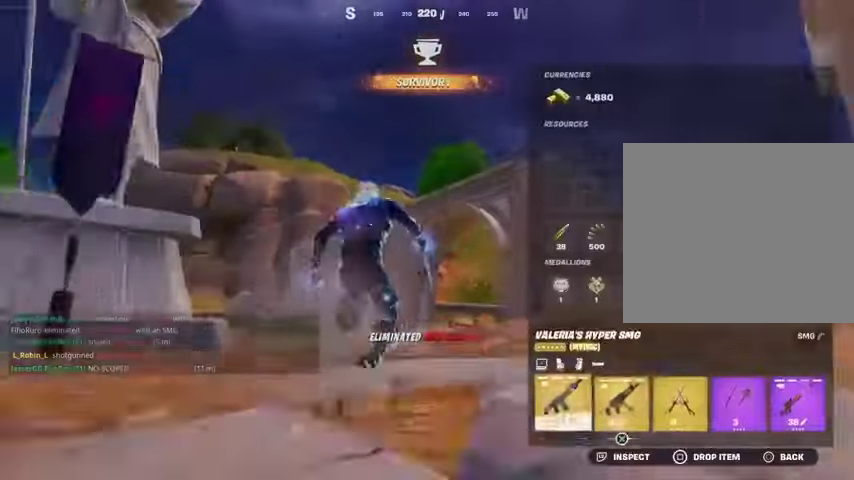
{"buttons": [], "left_stick": "center", "right_stick": "center", "events": [[100, "DPAD_RIGHT", "up"], [167, "DPAD_RIGHT", "down"], [267, "CROSS", "down"], [267, "DPAD_RIGHT", "up"], [333, "CROSS", "up"], [367, "DPAD_RIGHT", "down"], [400, "CROSS", "down"], [433, "DPAD_RIGHT", "up"], [467, "CROSS", "up"]]}